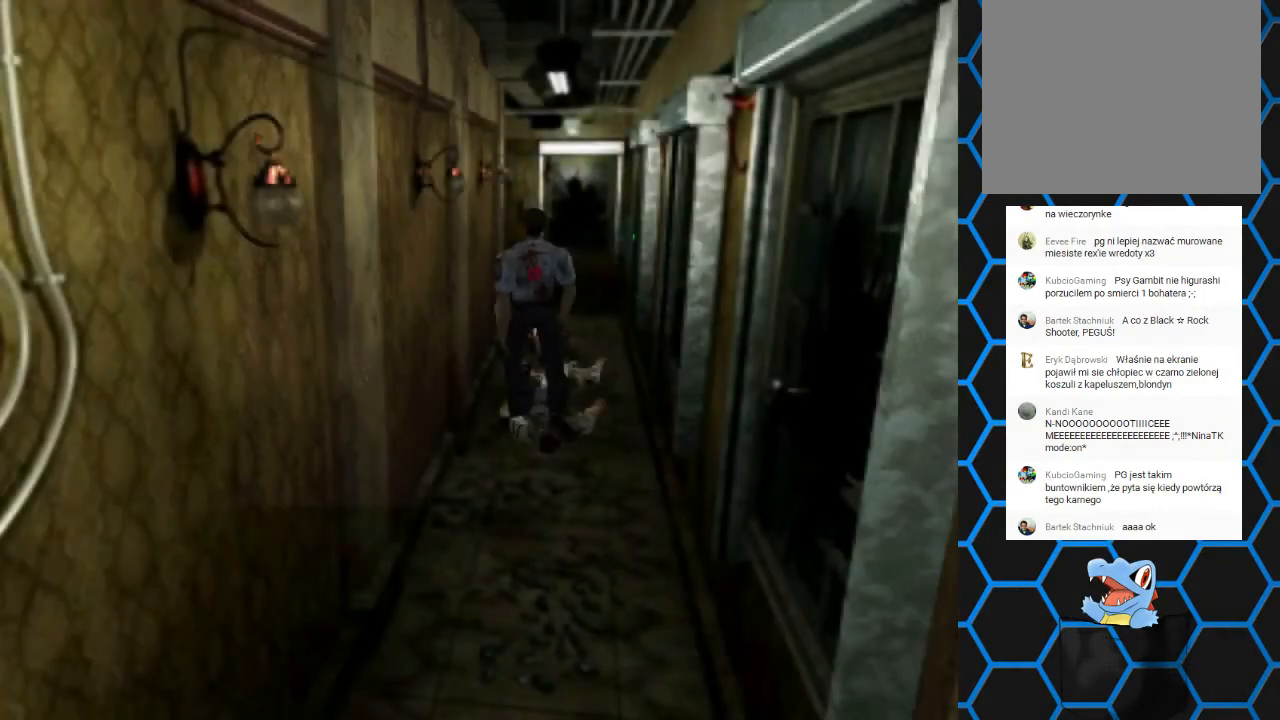
Gameplay with a controller (PlayStation layout); each line is a JSON object with the inputs held at the frame after it. "events" lists button and stick changes between this image and that frame as [ms after this image, input, new state], when the widget could be followed in between. Not read: L3 R3 left_stick right_stick.
{"buttons": ["R1", "R2"], "events": []}
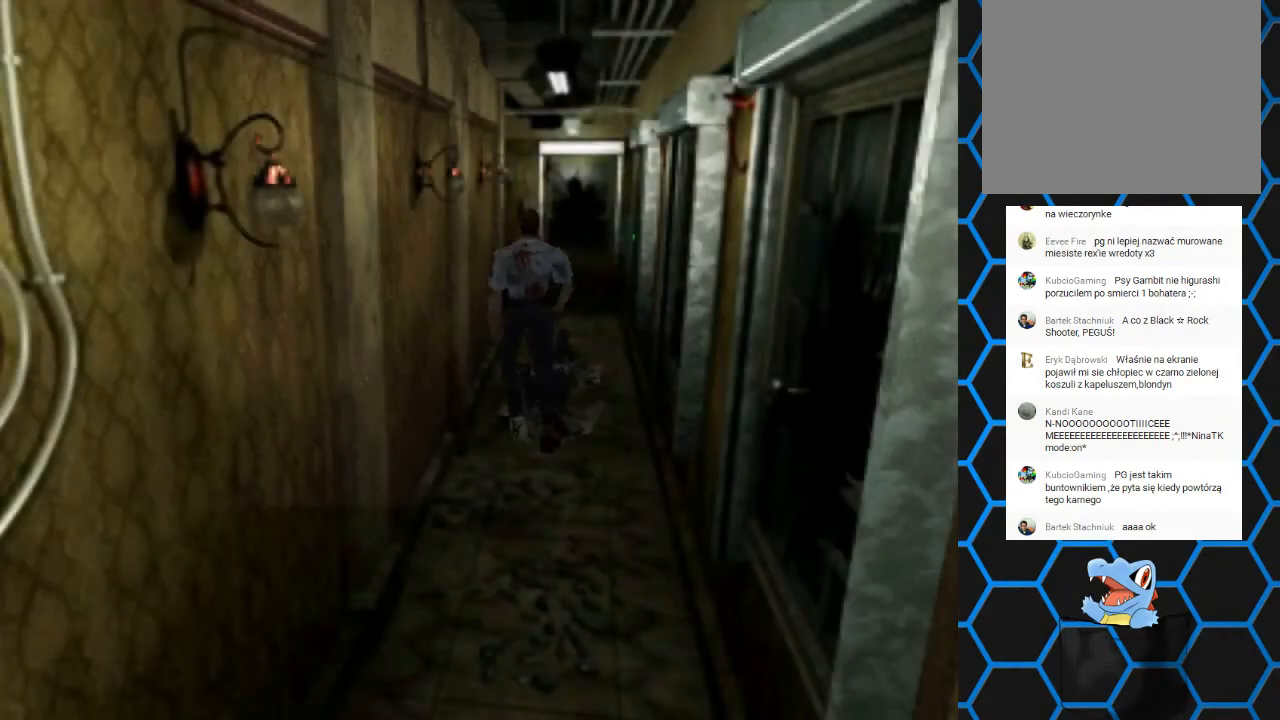
{"buttons": ["R1", "R2"], "events": [[67, "CROSS", "down"], [300, "CROSS", "up"]]}
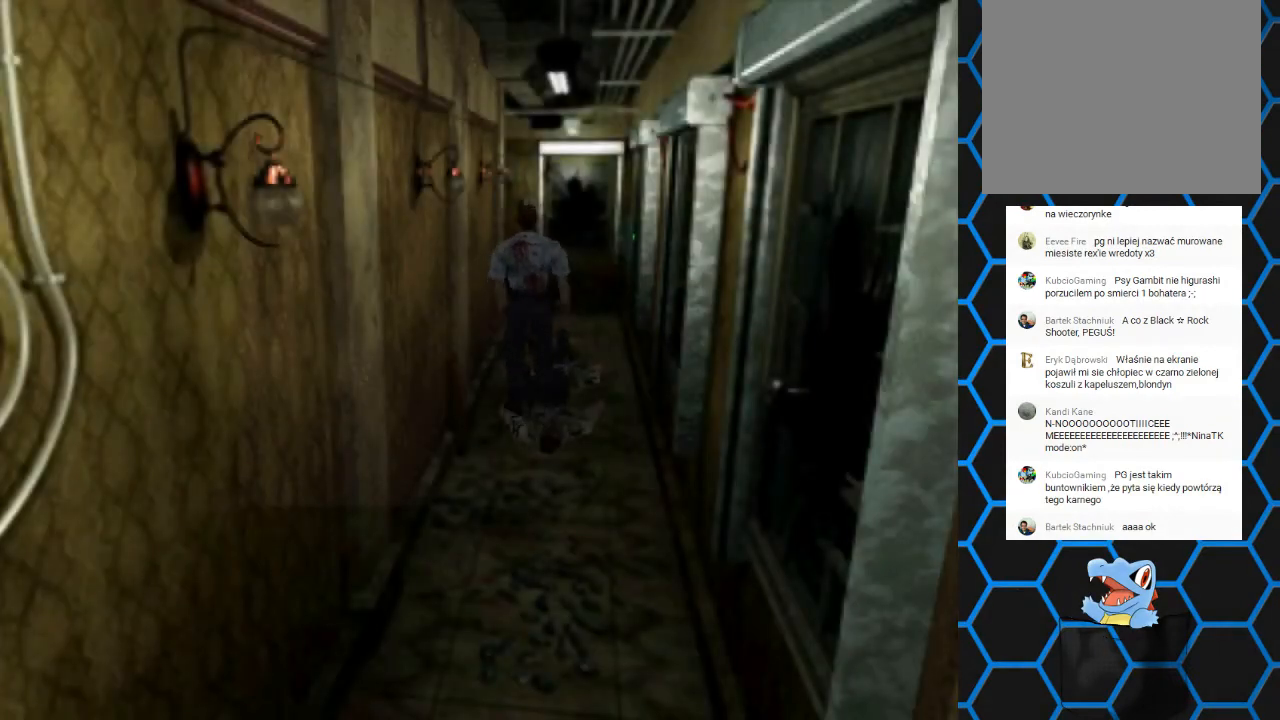
{"buttons": ["CROSS", "R1"], "events": [[500, "CROSS", "down"], [500, "R2", "up"]]}
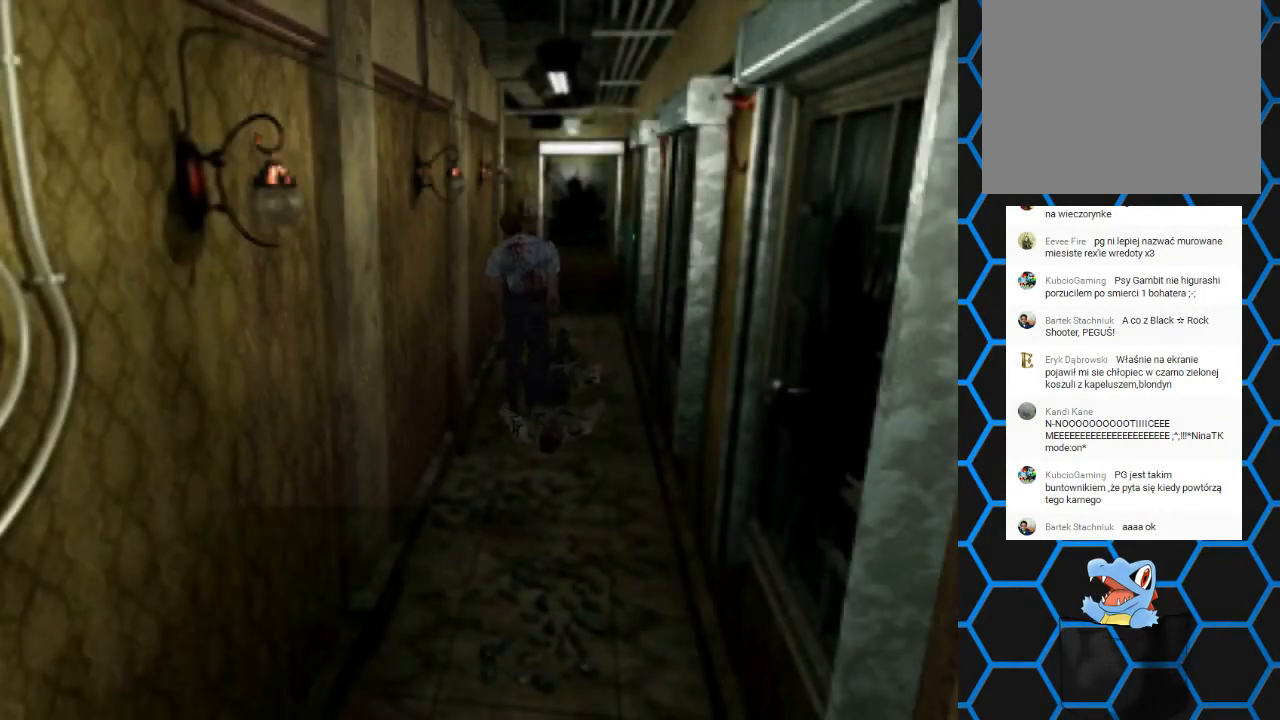
{"buttons": ["R1", "R2"], "events": [[233, "CROSS", "up"], [500, "R2", "down"]]}
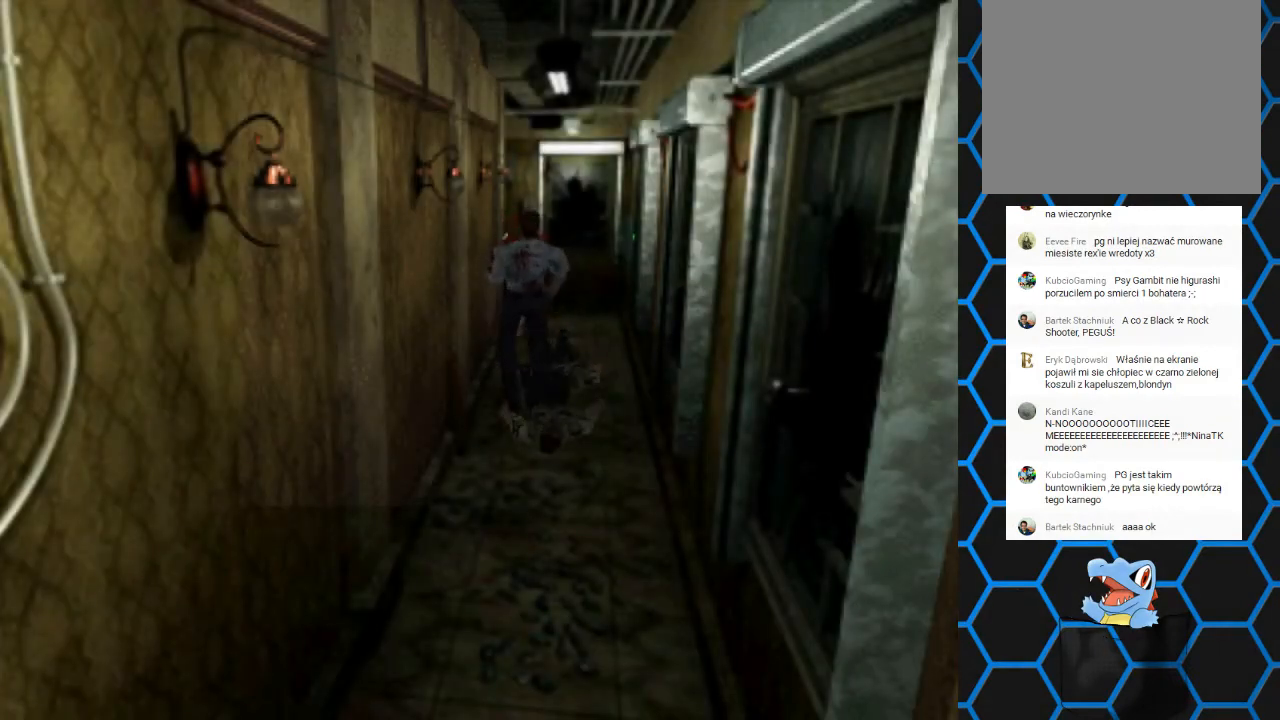
{"buttons": ["CROSS", "R1"], "events": [[467, "CROSS", "down"], [500, "R2", "up"]]}
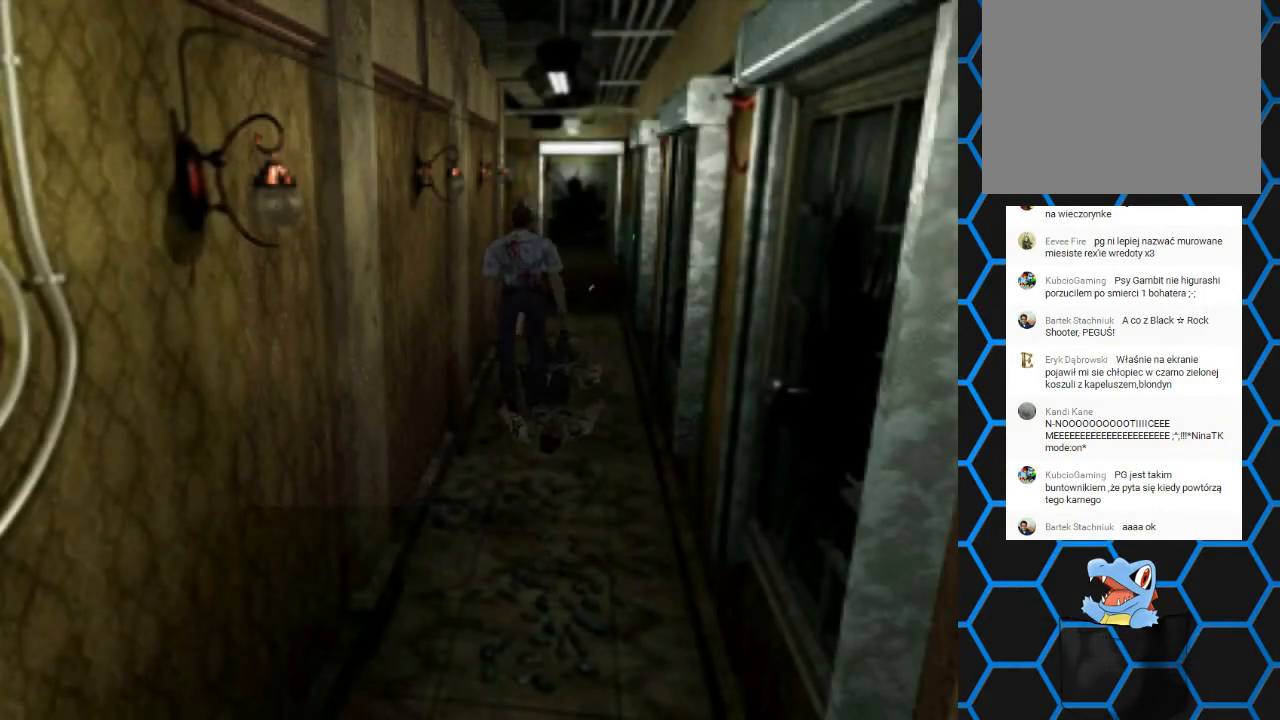
{"buttons": ["R1", "R2"], "events": [[267, "CROSS", "up"], [500, "R2", "down"]]}
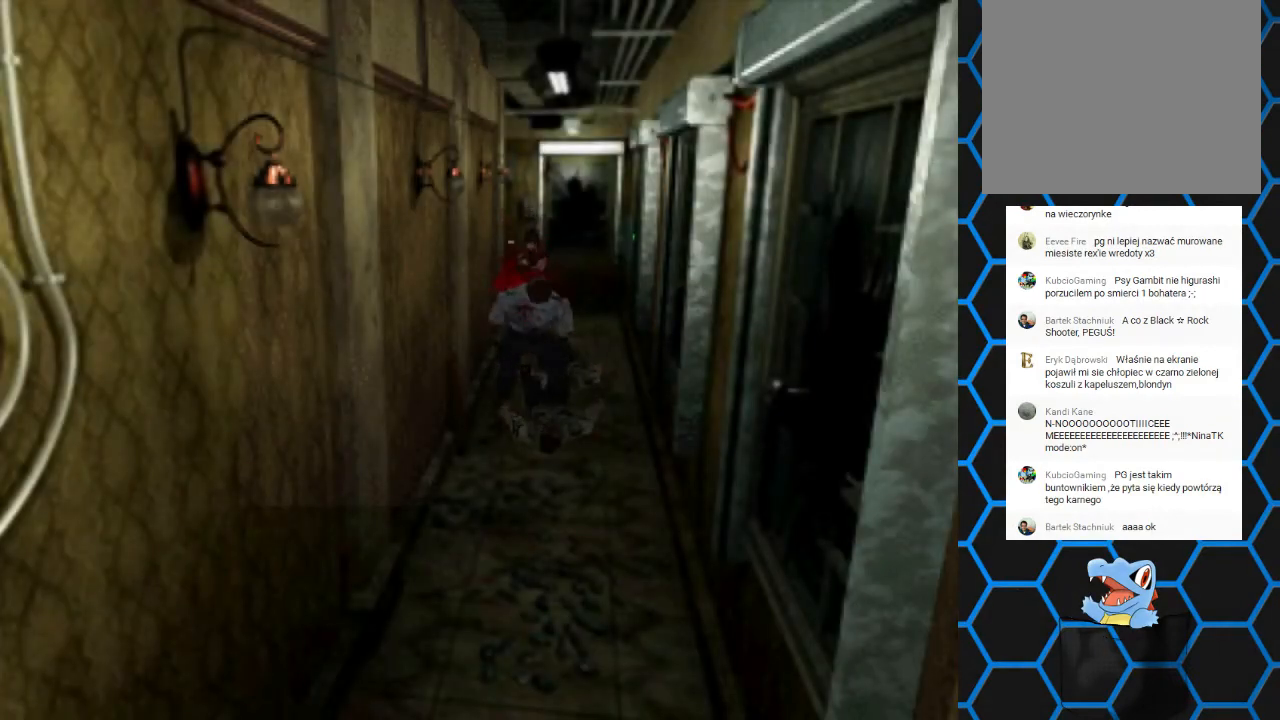
{"buttons": ["R1", "R2"], "events": []}
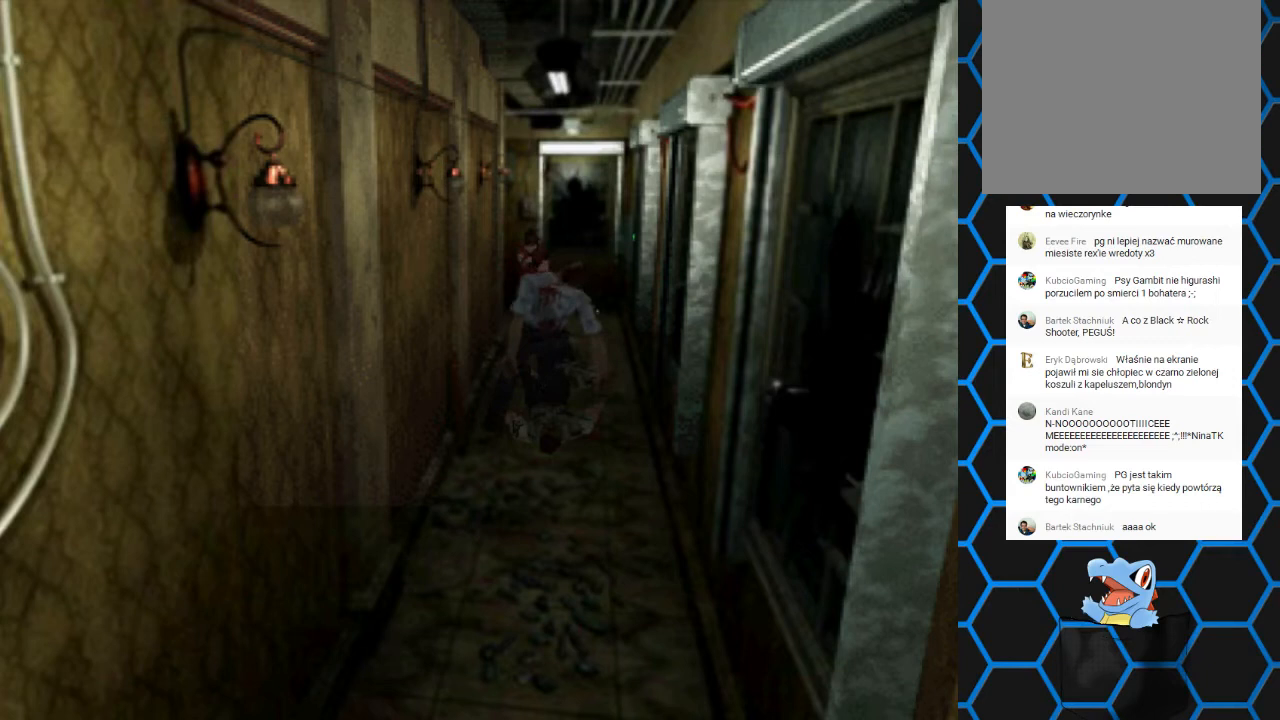
{"buttons": [], "events": [[67, "R1", "up"], [67, "R2", "up"], [167, "DPAD_LEFT", "down"], [333, "DPAD_UP", "down"], [367, "DPAD_LEFT", "up"], [433, "DPAD_UP", "up"]]}
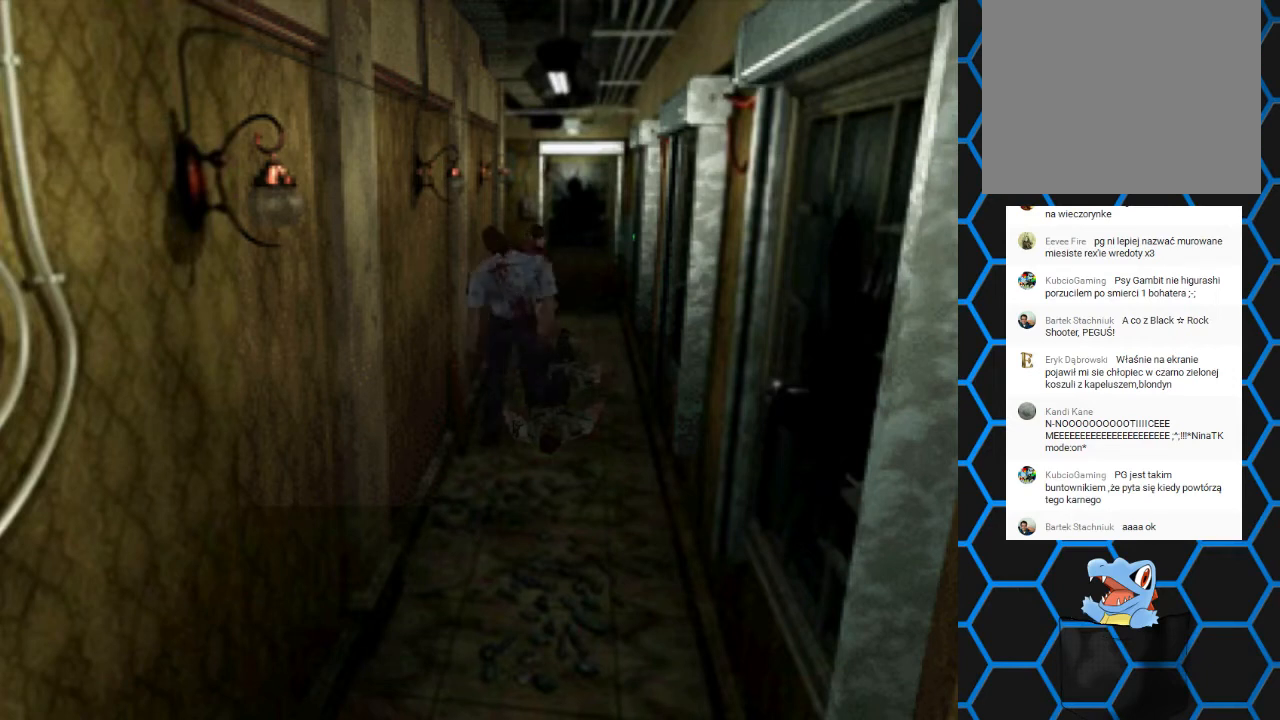
{"buttons": ["R1", "DPAD_RIGHT"], "events": [[333, "R1", "down"], [333, "R2", "down"], [433, "DPAD_RIGHT", "down"], [500, "R2", "up"]]}
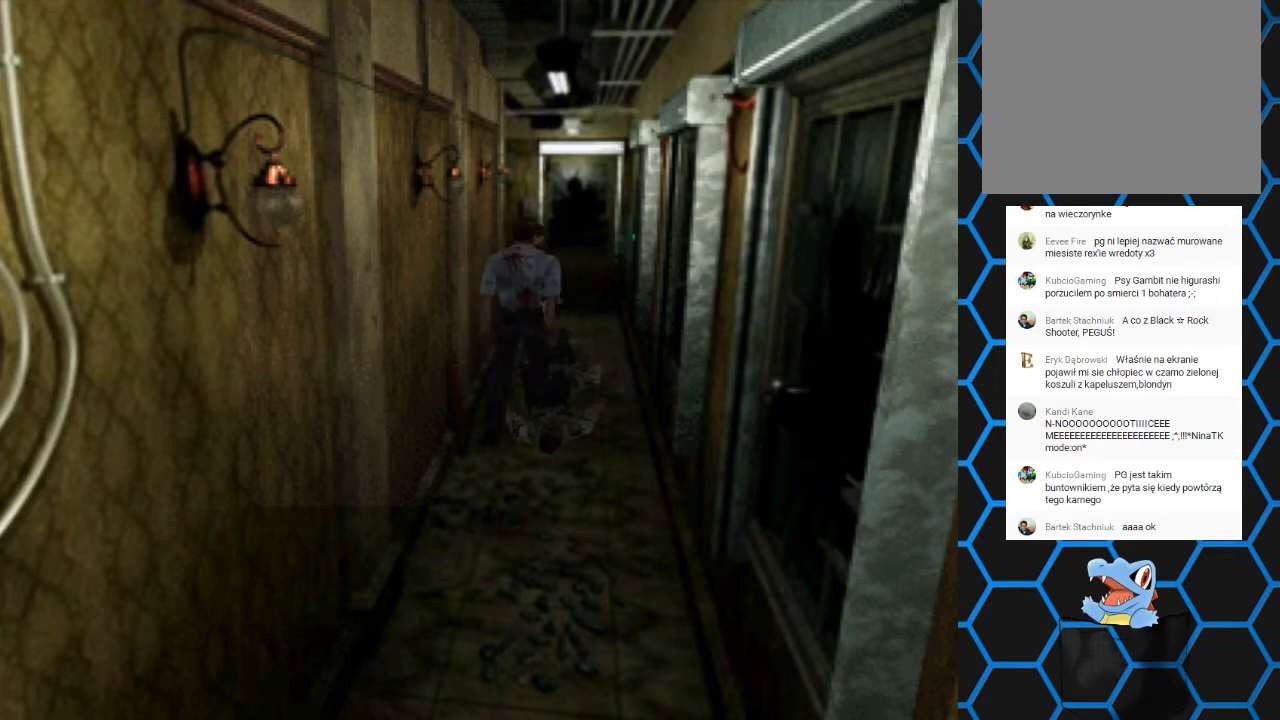
{"buttons": ["R1", "R2"], "events": [[200, "DPAD_RIGHT", "up"], [267, "CROSS", "down"], [500, "CROSS", "up"], [500, "R2", "down"]]}
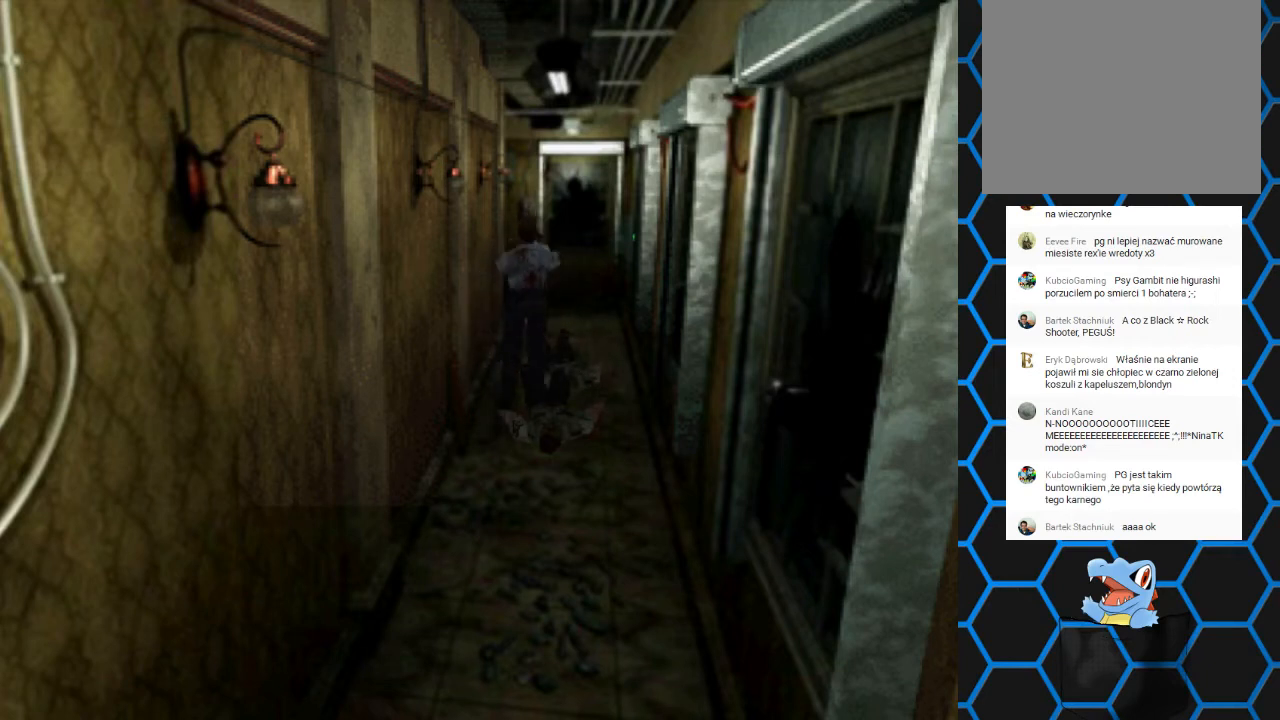
{"buttons": ["DPAD_DOWN"], "events": [[500, "DPAD_DOWN", "down"], [500, "R1", "up"], [500, "R2", "up"]]}
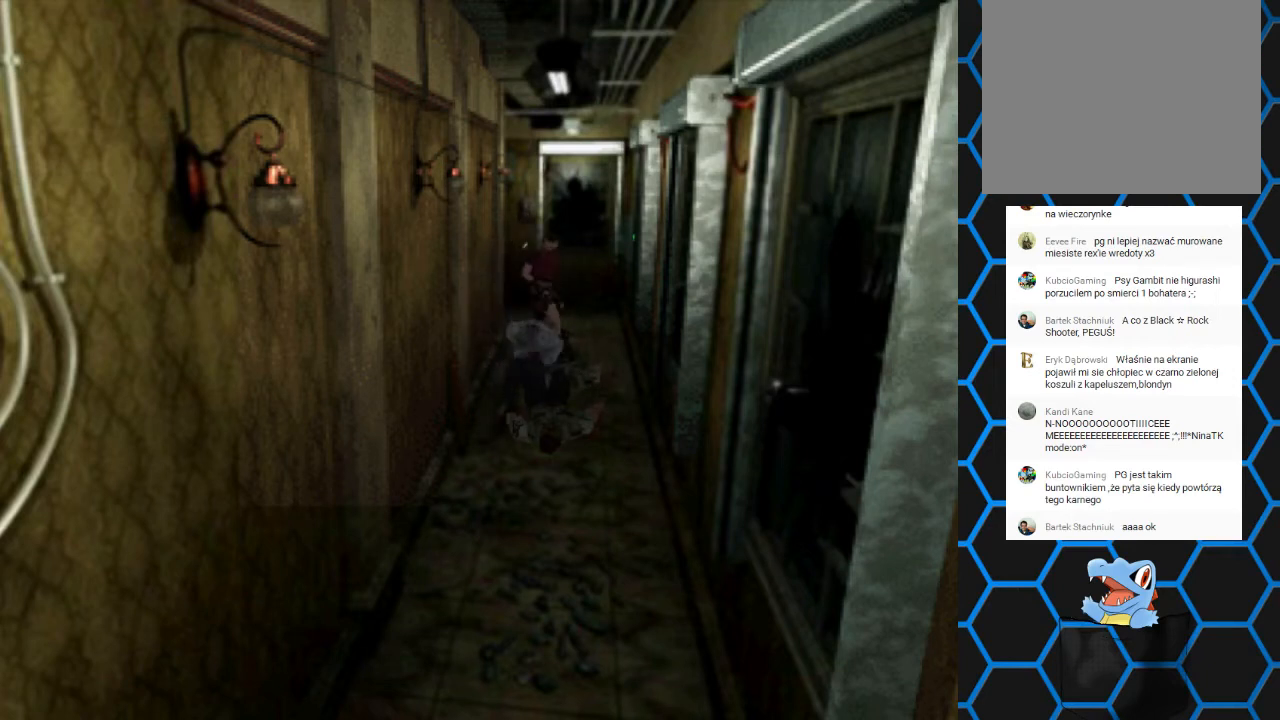
{"buttons": ["CROSS", "DPAD_DOWN", "DPAD_RIGHT"], "events": [[233, "CROSS", "down"], [233, "SQUARE", "down"], [300, "CIRCLE", "down"], [300, "DPAD_LEFT", "down"], [300, "TRIANGLE", "down"], [333, "DPAD_DOWN", "up"], [333, "SQUARE", "up"], [433, "TRIANGLE", "up"], [467, "CIRCLE", "up"], [467, "DPAD_DOWN", "down"], [467, "DPAD_LEFT", "up"], [500, "DPAD_RIGHT", "down"]]}
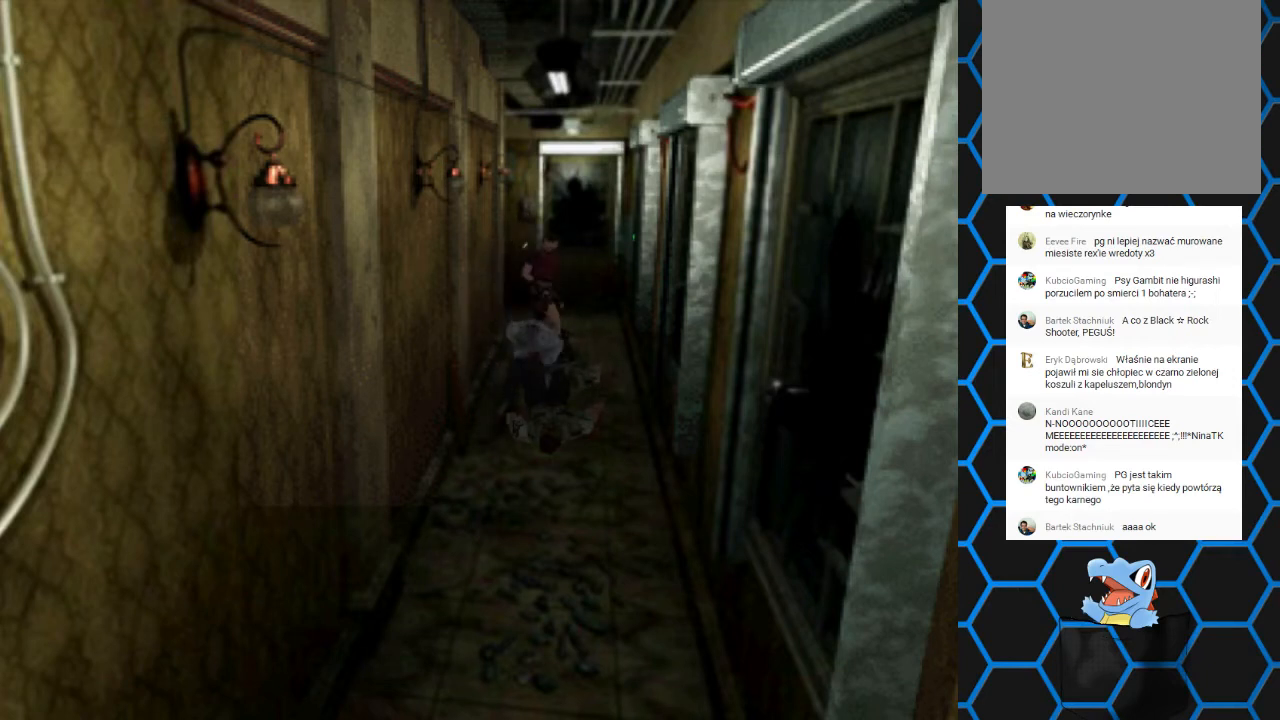
{"buttons": ["CROSS", "CIRCLE", "SQUARE", "TRIANGLE", "DPAD_LEFT"], "events": [[33, "CIRCLE", "down"], [67, "SQUARE", "down"], [100, "DPAD_RIGHT", "up"], [100, "TRIANGLE", "down"], [133, "DPAD_DOWN", "up"], [133, "DPAD_LEFT", "down"], [167, "SQUARE", "up"], [200, "TRIANGLE", "up"], [300, "CIRCLE", "up"], [300, "DPAD_DOWN", "down"], [300, "DPAD_LEFT", "up"], [333, "DPAD_RIGHT", "down"], [333, "SQUARE", "down"], [400, "DPAD_RIGHT", "up"], [433, "CIRCLE", "down"], [433, "DPAD_LEFT", "down"], [433, "TRIANGLE", "down"], [467, "DPAD_DOWN", "up"]]}
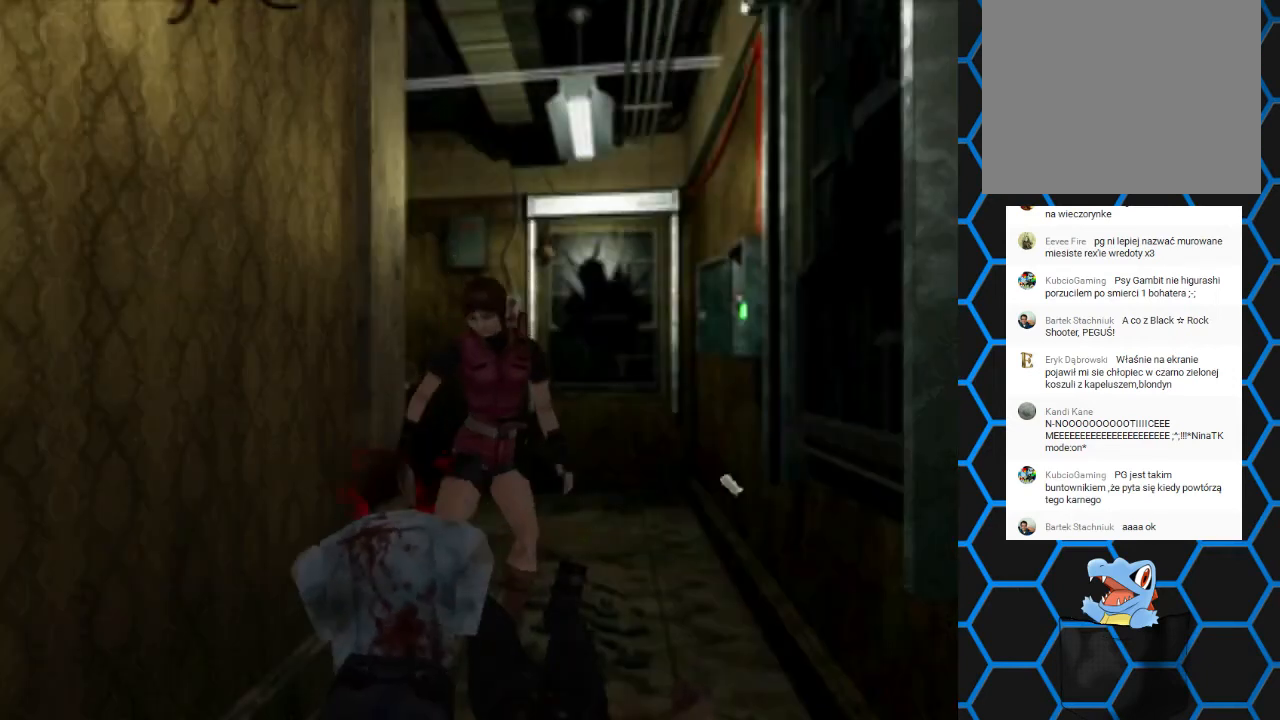
{"buttons": ["CROSS", "SQUARE", "DPAD_DOWN", "DPAD_RIGHT"]}
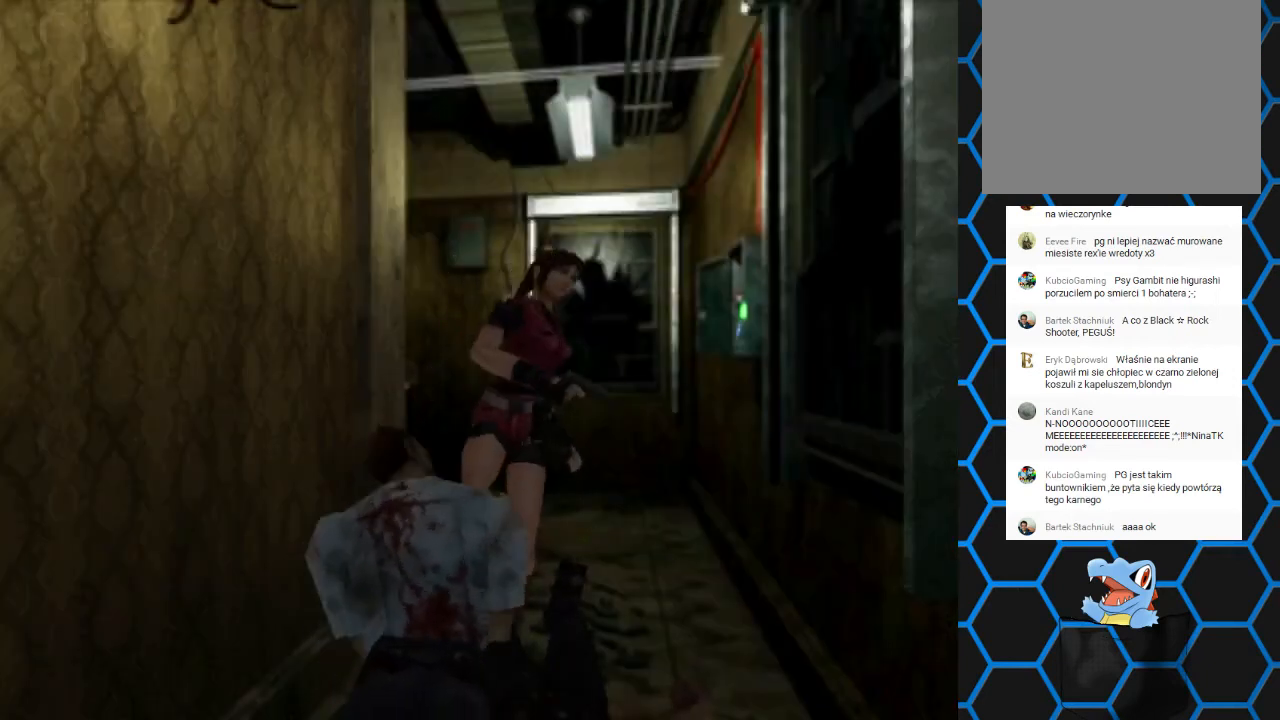
{"buttons": ["CIRCLE", "TRIANGLE", "DPAD_UP", "DPAD_LEFT"]}
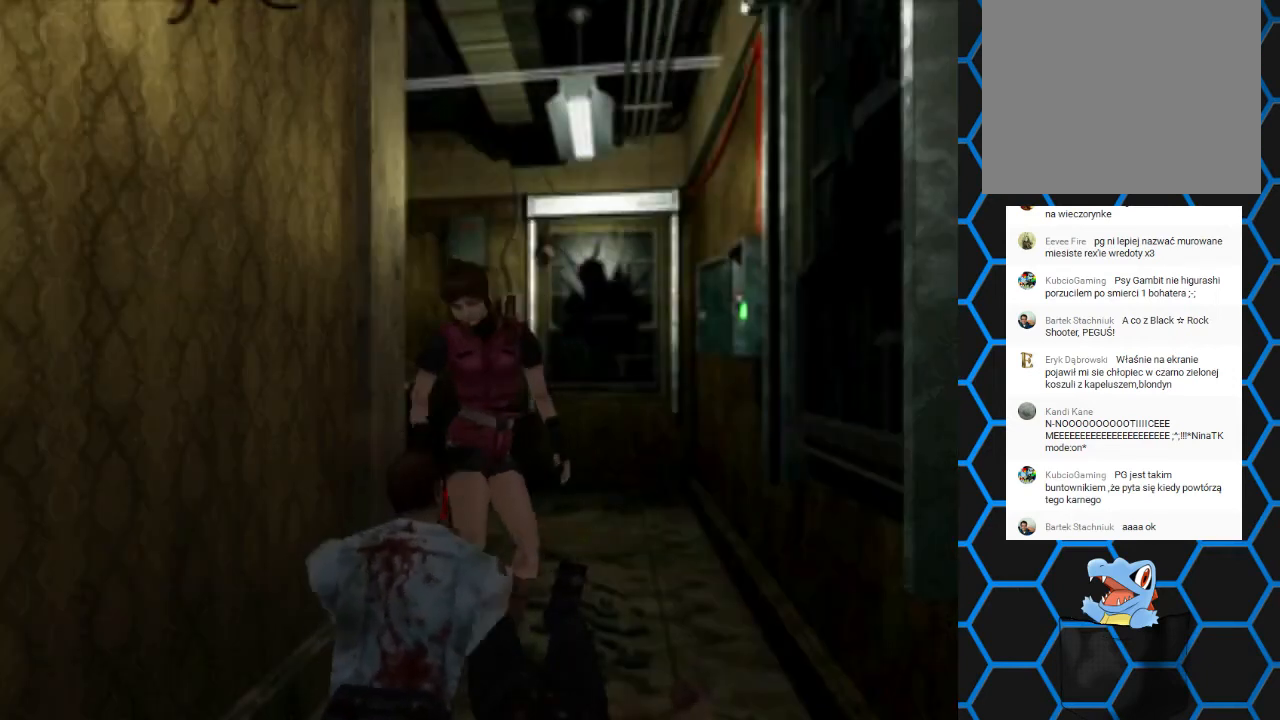
{"buttons": ["CROSS", "CIRCLE", "SQUARE", "TRIANGLE", "DPAD_DOWN", "DPAD_RIGHT"]}
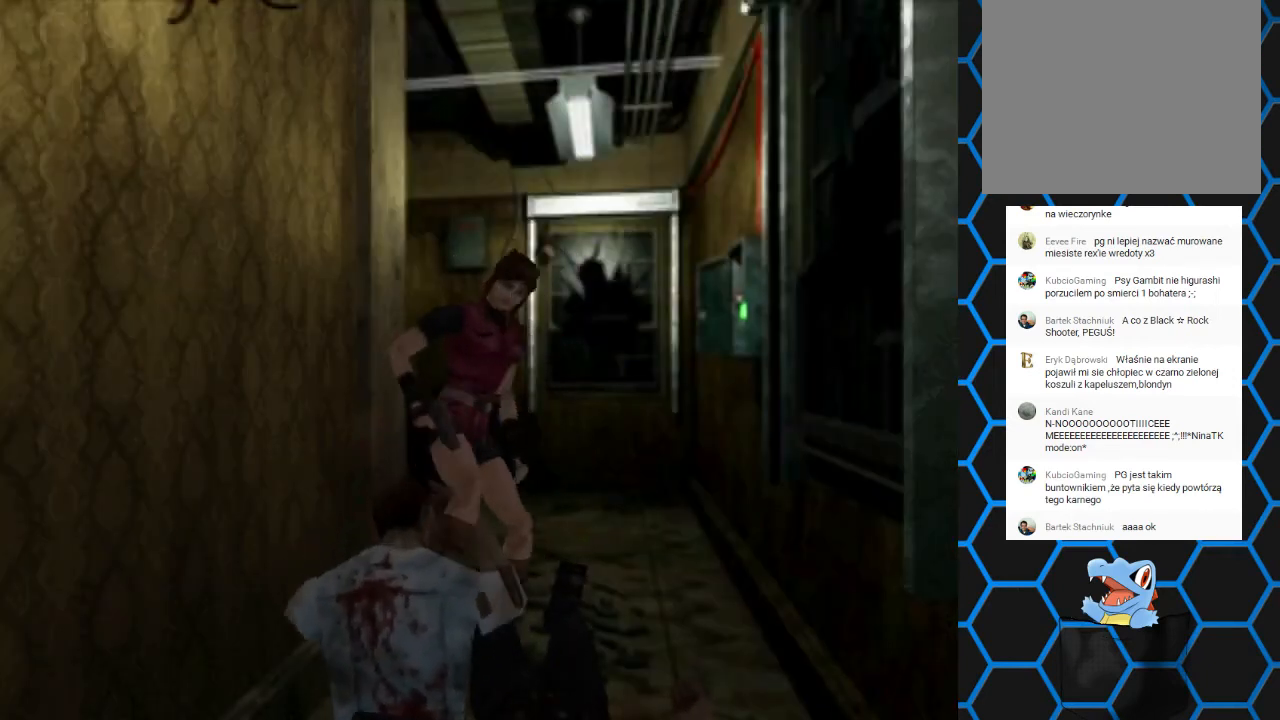
{"buttons": []}
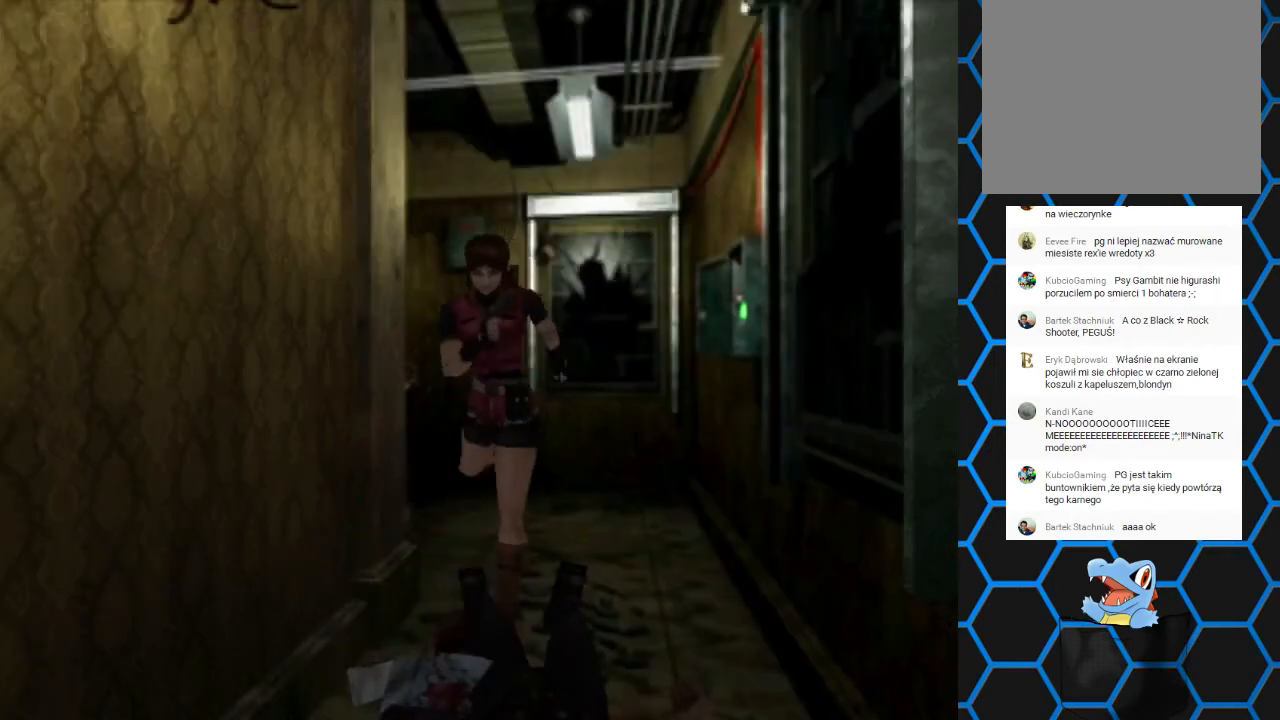
{"buttons": [], "events": []}
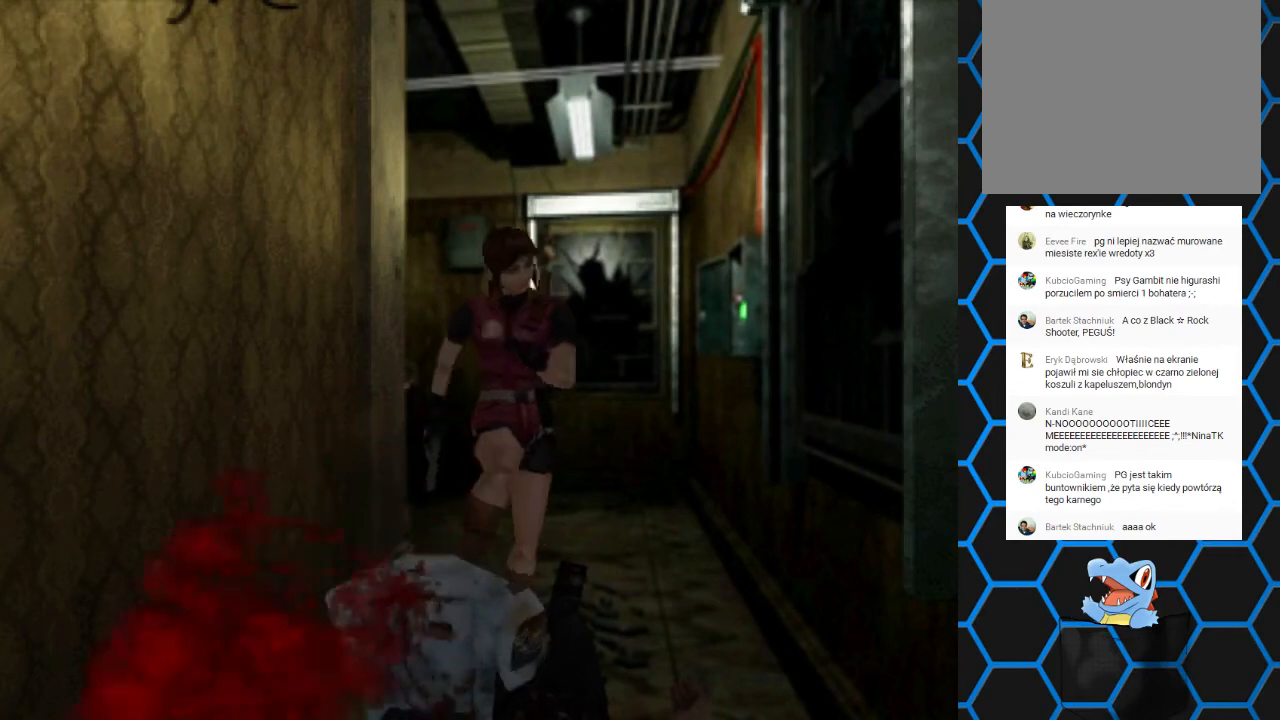
{"buttons": ["SQUARE", "DPAD_UP"], "events": [[267, "DPAD_UP", "down"], [333, "SQUARE", "down"]]}
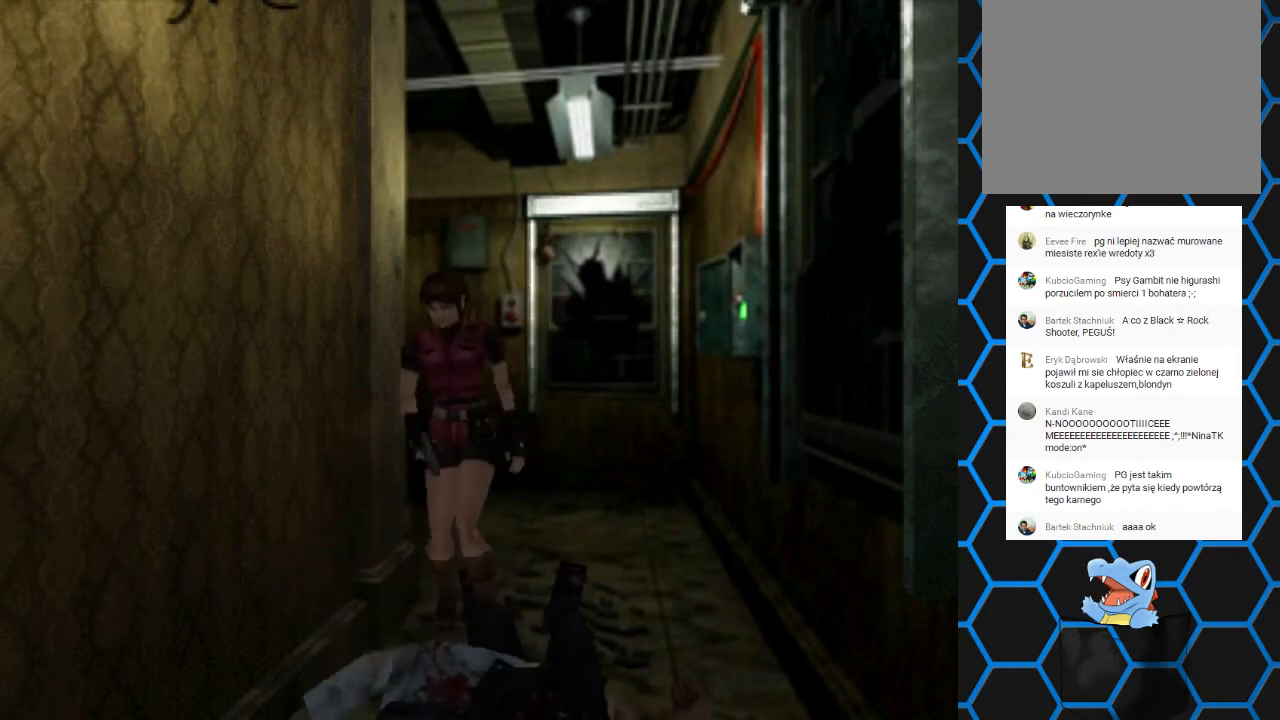
{"buttons": ["SQUARE", "DPAD_UP"], "events": []}